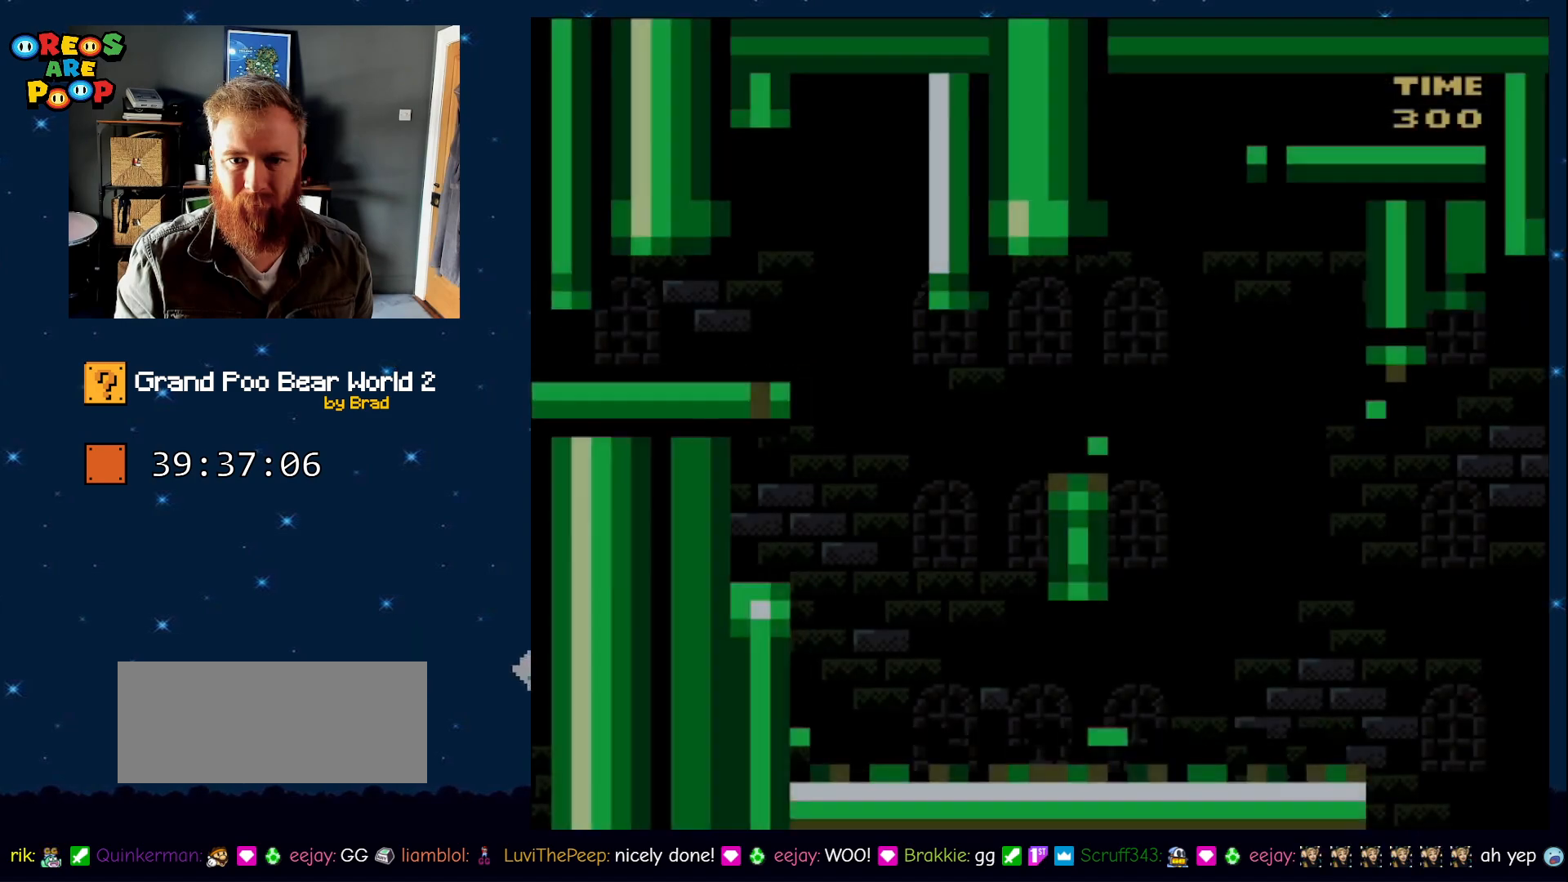
Gameplay with a controller (Nintendo layout); each line is a JSON object with the inputs held at the frame after it (dt_ms = milliseconds from this image to that frame). "events" lists button and stick changes between this image and that frame as [ms after this image, input, new state], when the widget could be followed in between. Not read: L1 L3 R1 R3 SELECT.
{"dt_ms": 500, "buttons": ["Y", "DPAD_RIGHT"], "events": []}
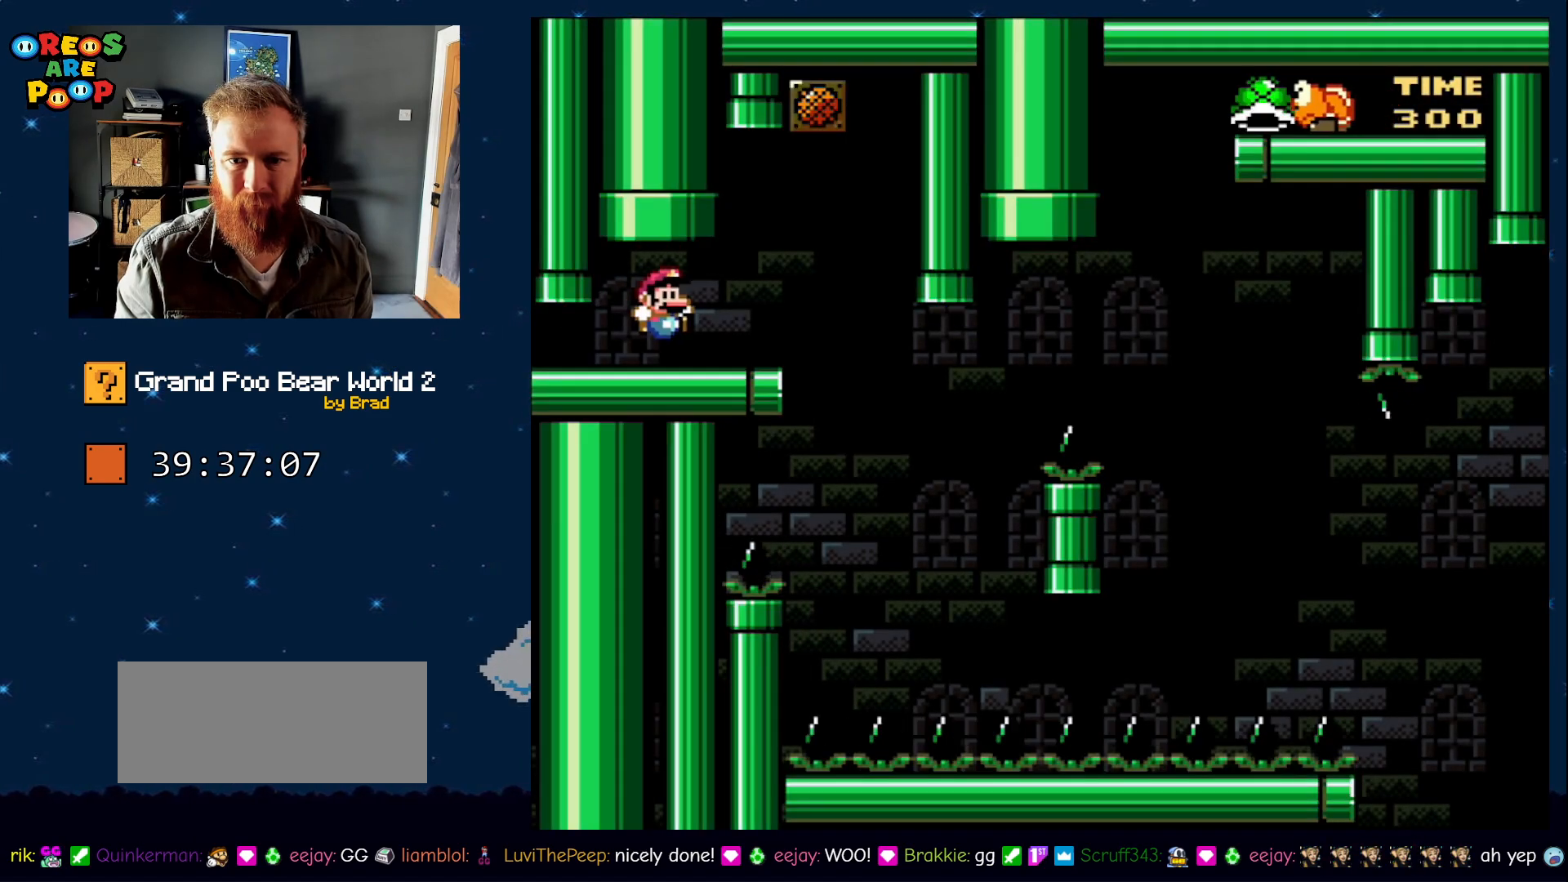
{"dt_ms": 500, "buttons": ["Y"], "events": [[250, "DPAD_RIGHT", "up"], [333, "DPAD_LEFT", "down"], [467, "DPAD_LEFT", "up"]]}
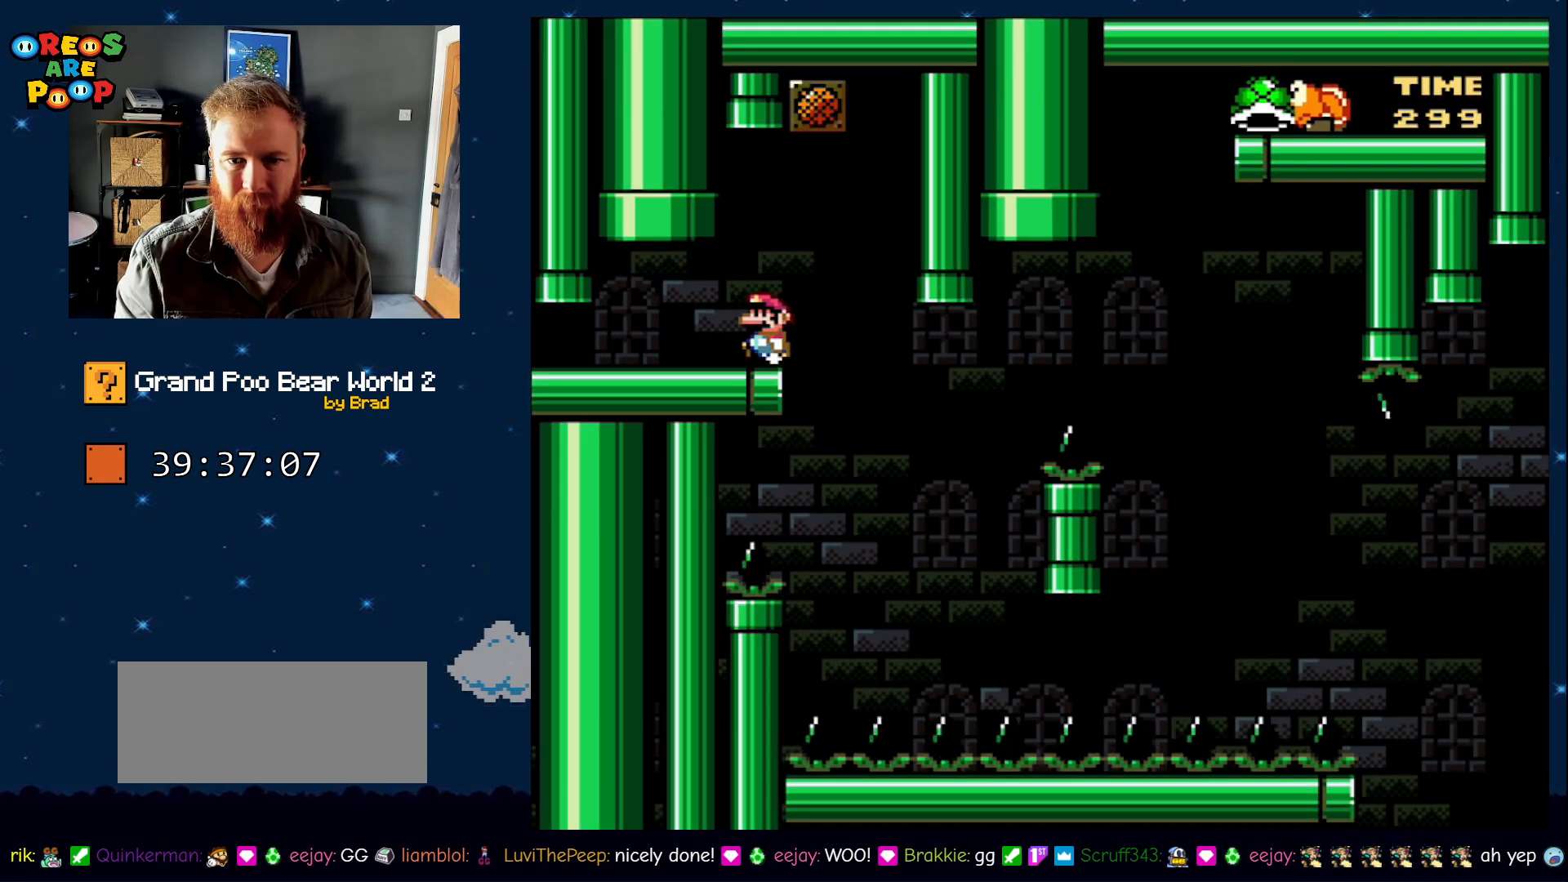
{"dt_ms": 500, "buttons": ["Y"]}
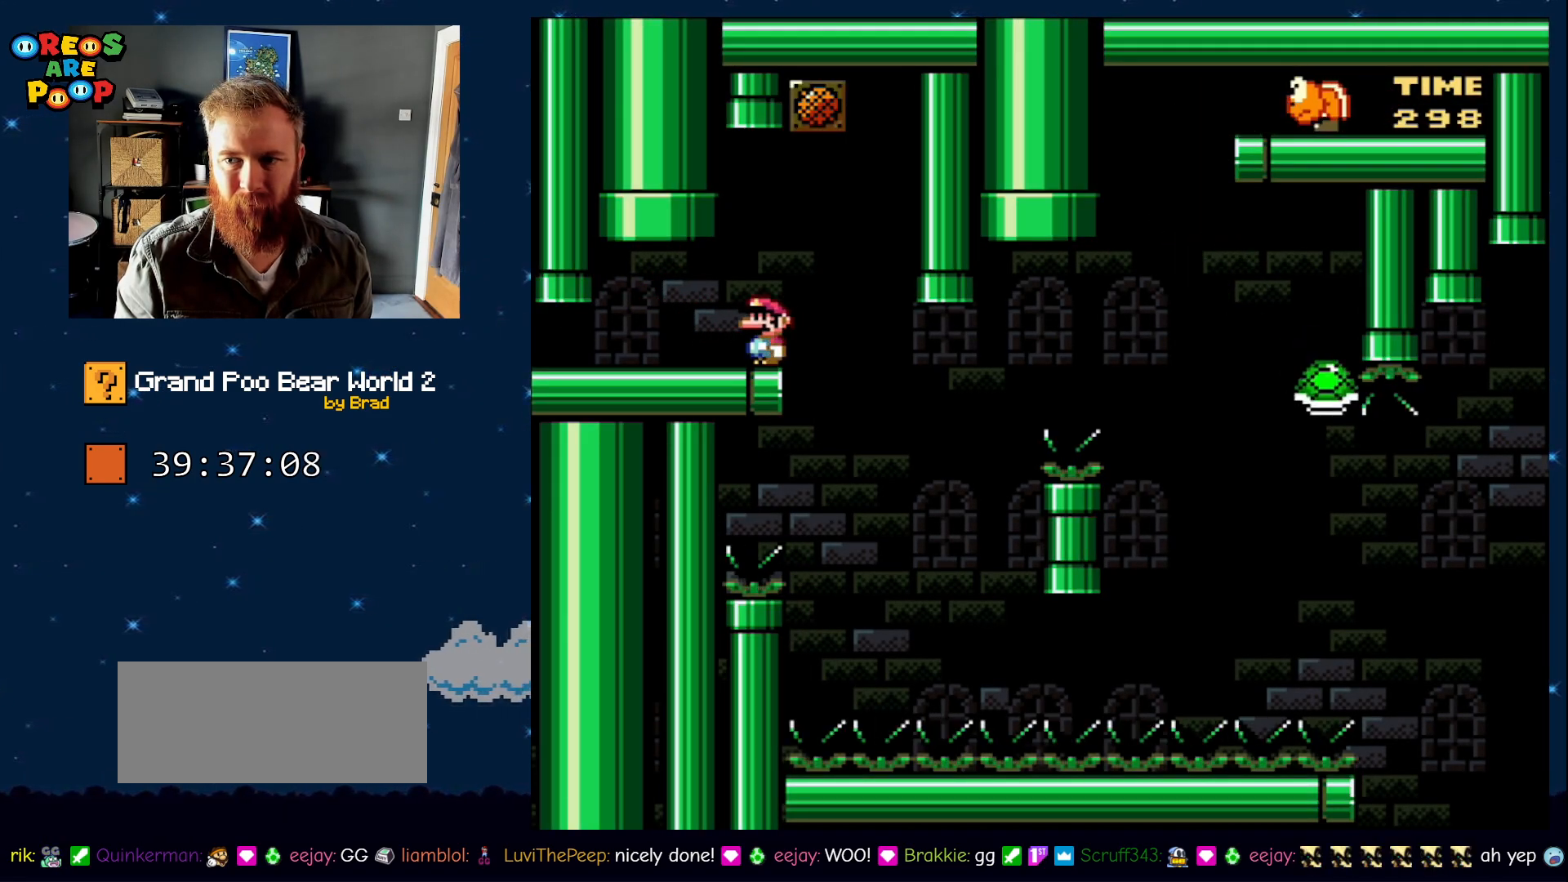
{"dt_ms": 500, "buttons": ["Y"], "events": [[67, "DPAD_RIGHT", "down"], [317, "DPAD_RIGHT", "up"]]}
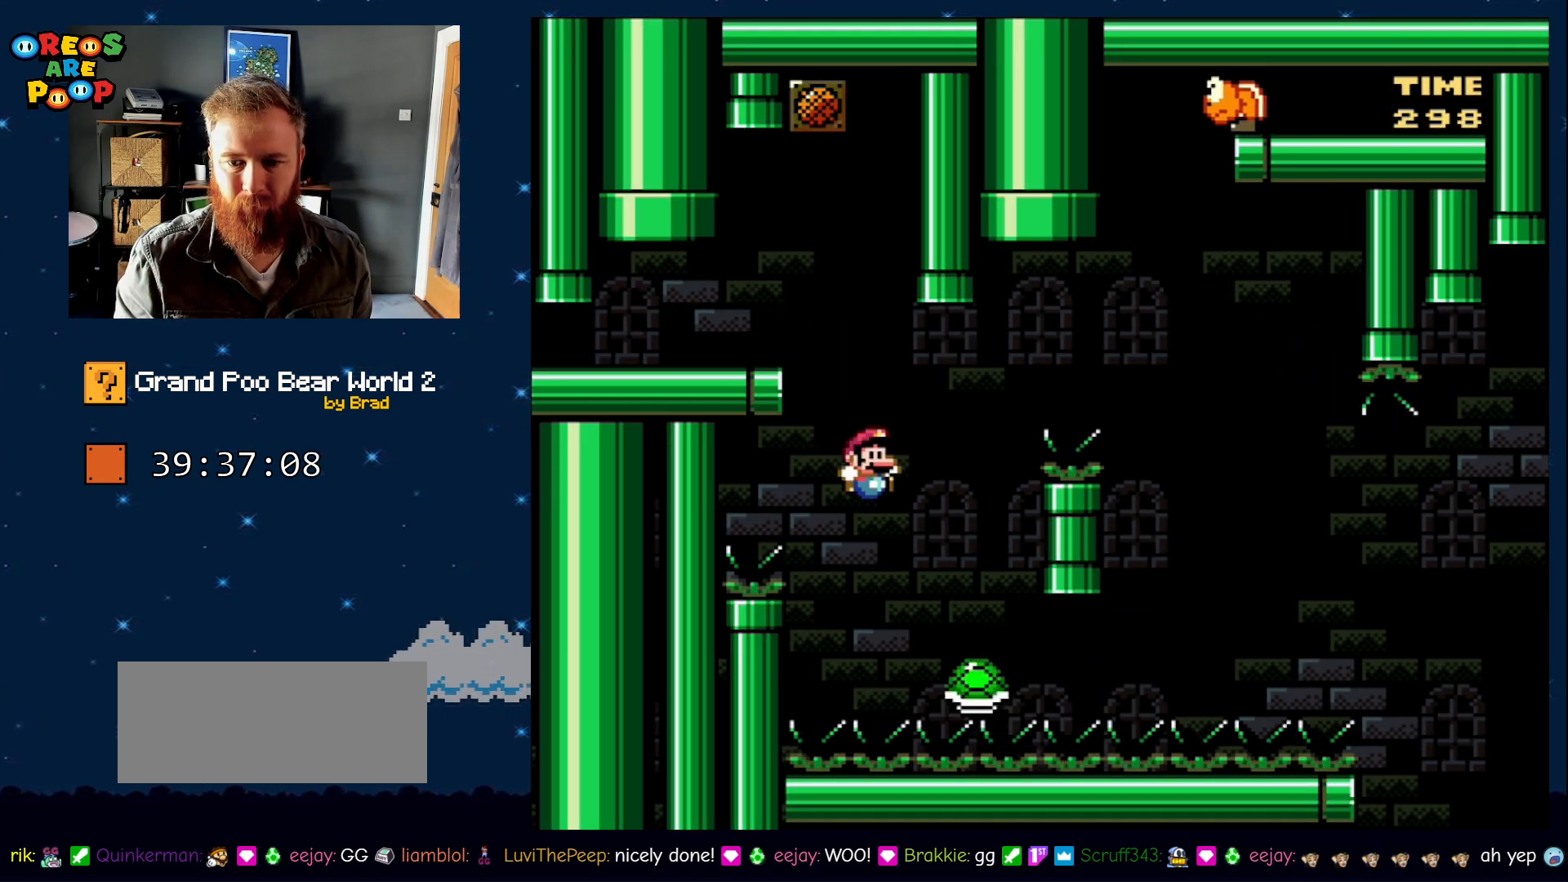
{"dt_ms": 500, "buttons": ["B", "Y", "DPAD_RIGHT"], "events": [[67, "B", "down"], [67, "DPAD_LEFT", "down"], [150, "DPAD_LEFT", "up"], [200, "DPAD_RIGHT", "down"]]}
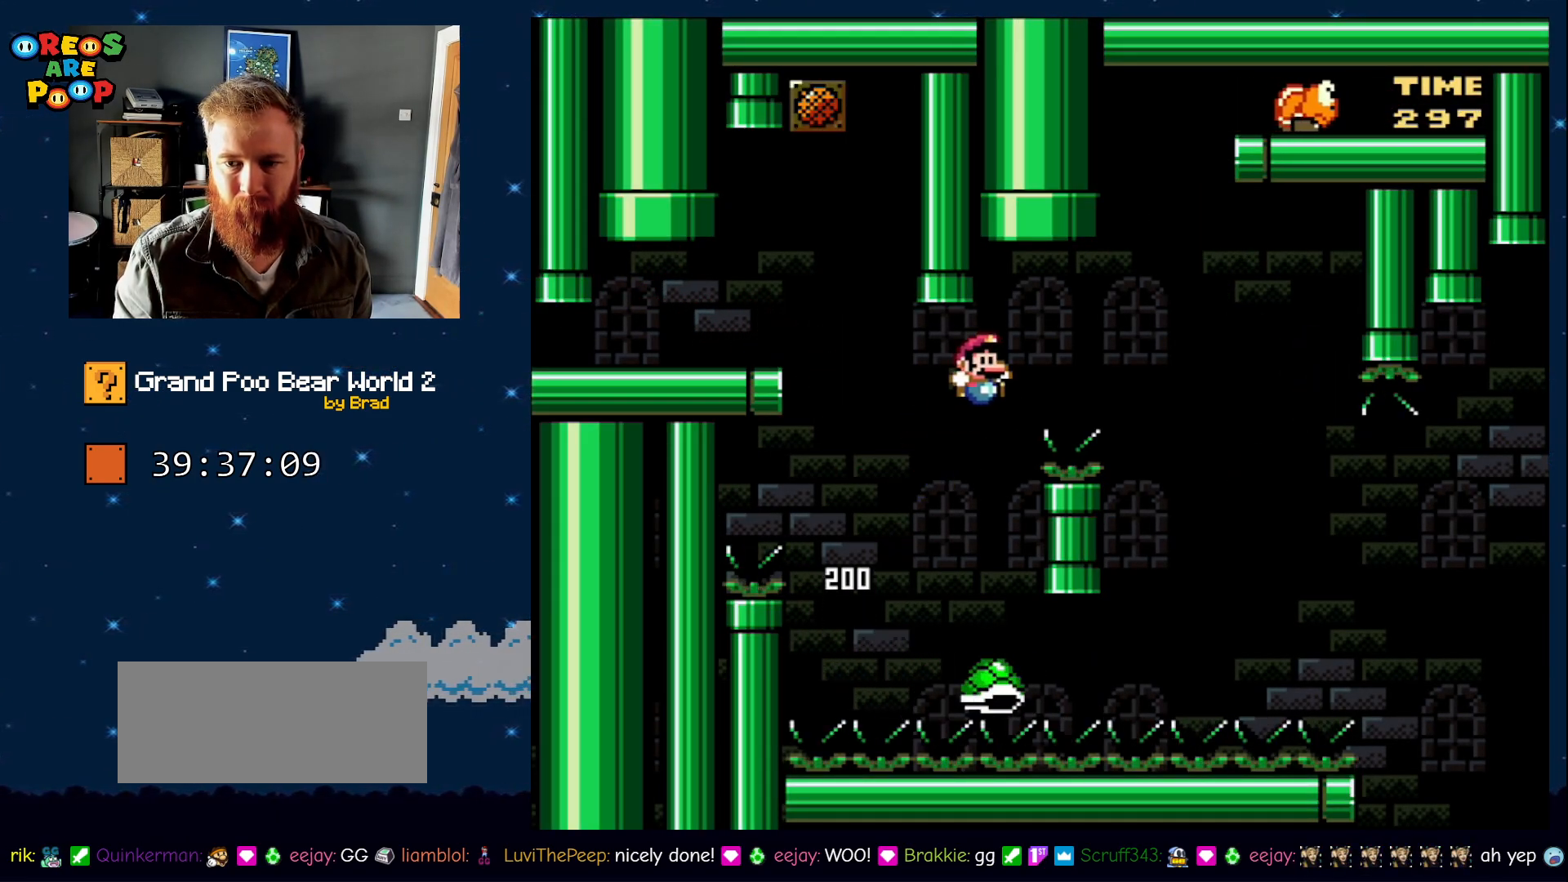
{"dt_ms": 500, "buttons": ["Y", "DPAD_RIGHT"], "events": [[150, "B", "up"]]}
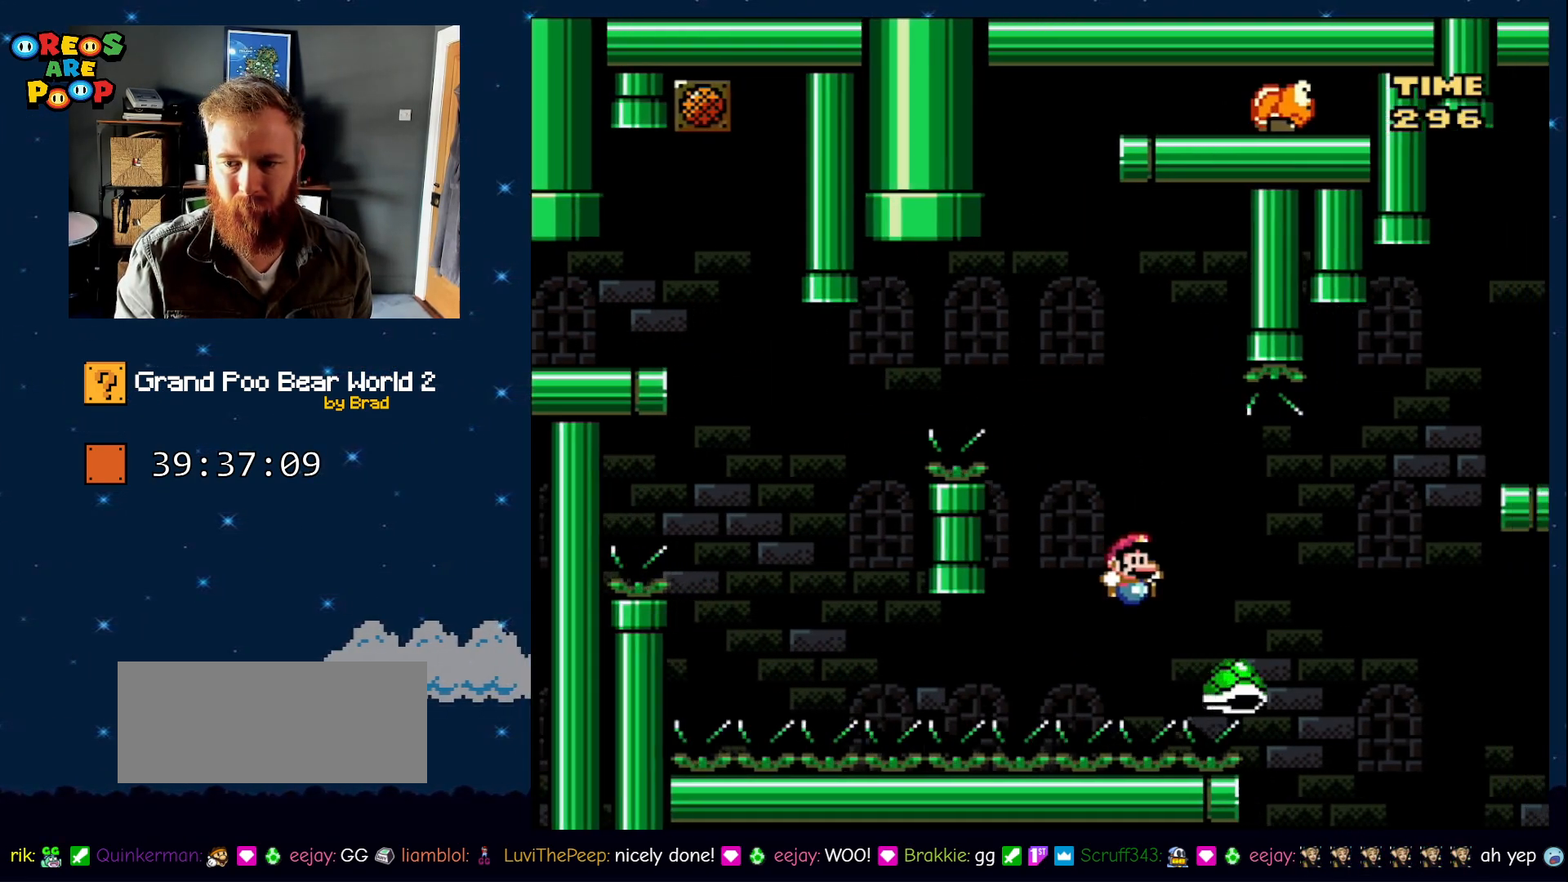
{"dt_ms": 500, "buttons": ["A"], "events": [[17, "Y", "up"], [217, "DPAD_RIGHT", "up"], [250, "A", "down"], [333, "A", "up"], [400, "A", "down"]]}
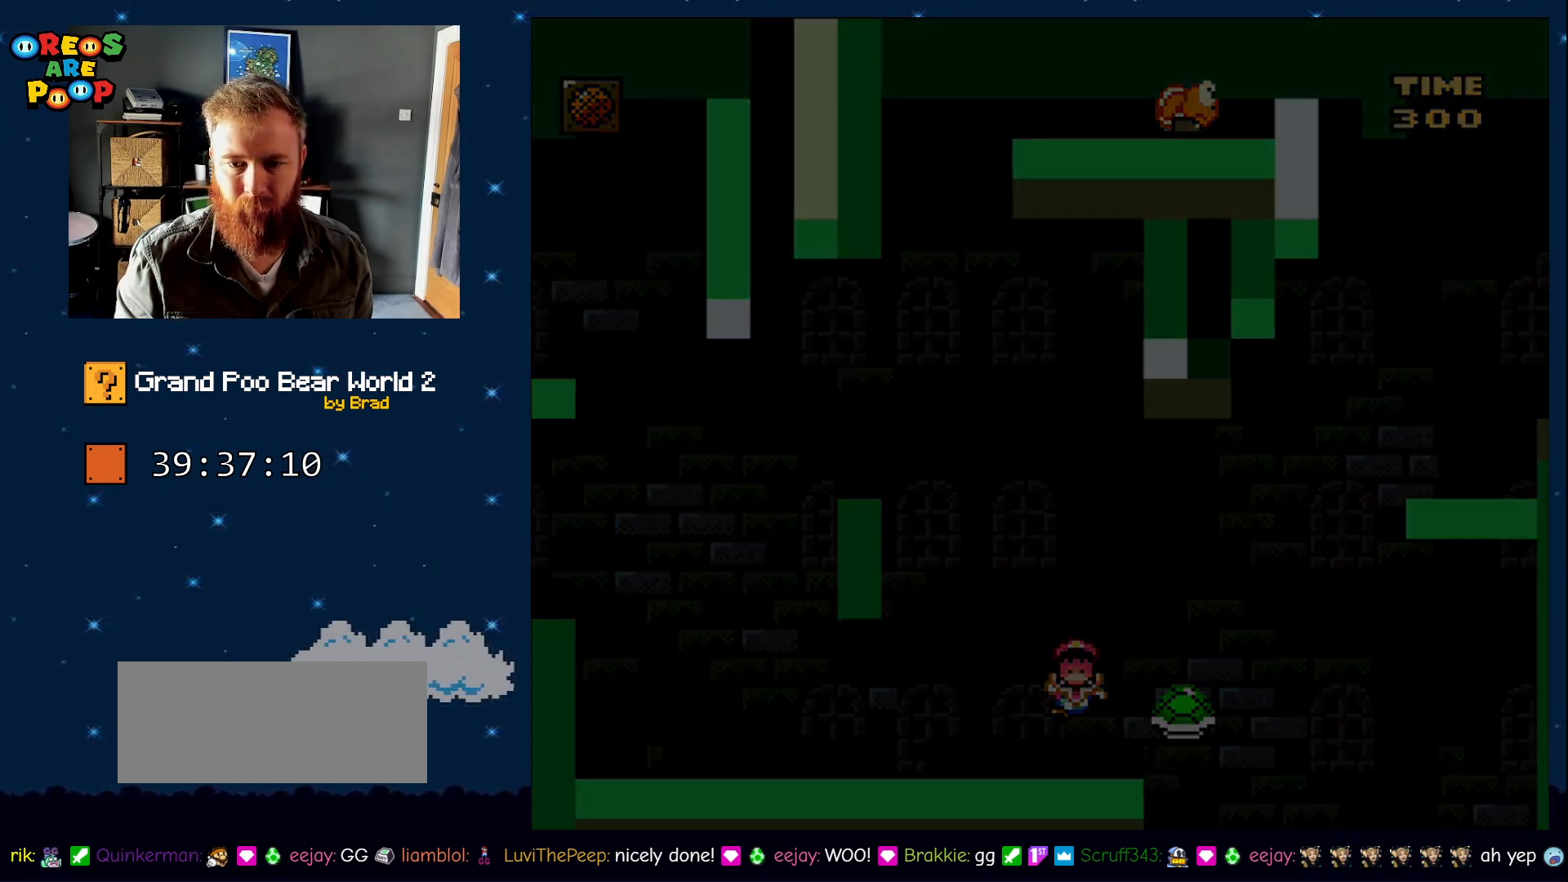
{"dt_ms": 500, "buttons": ["Y"], "events": [[17, "A", "up"], [83, "A", "down"], [250, "A", "up"], [350, "Y", "down"]]}
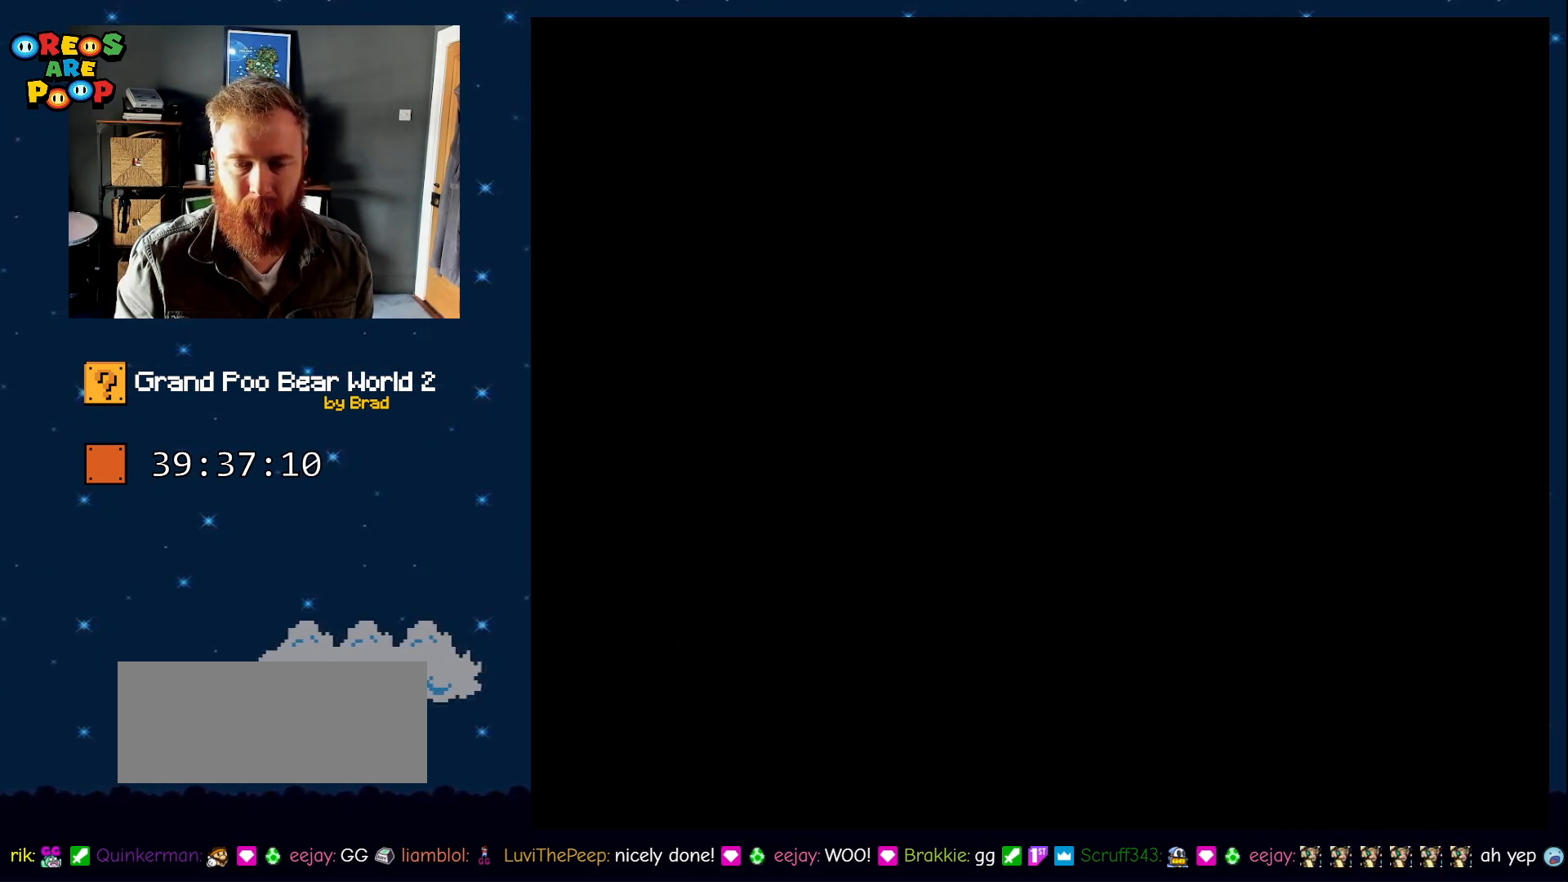
{"dt_ms": 500, "buttons": ["Y"], "events": []}
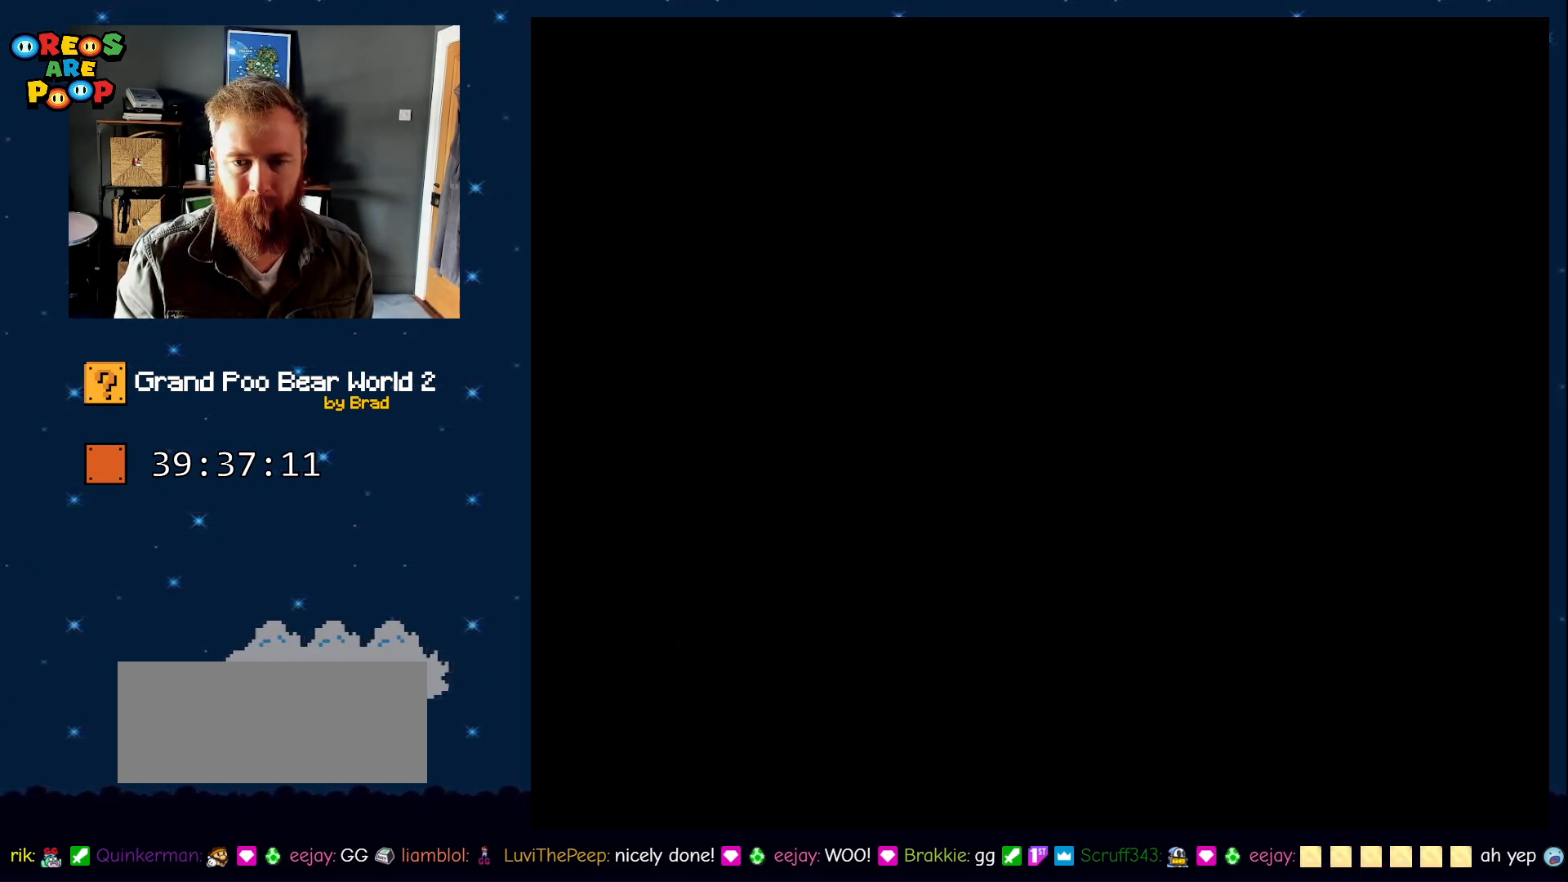
{"dt_ms": 500, "buttons": ["Y"], "events": []}
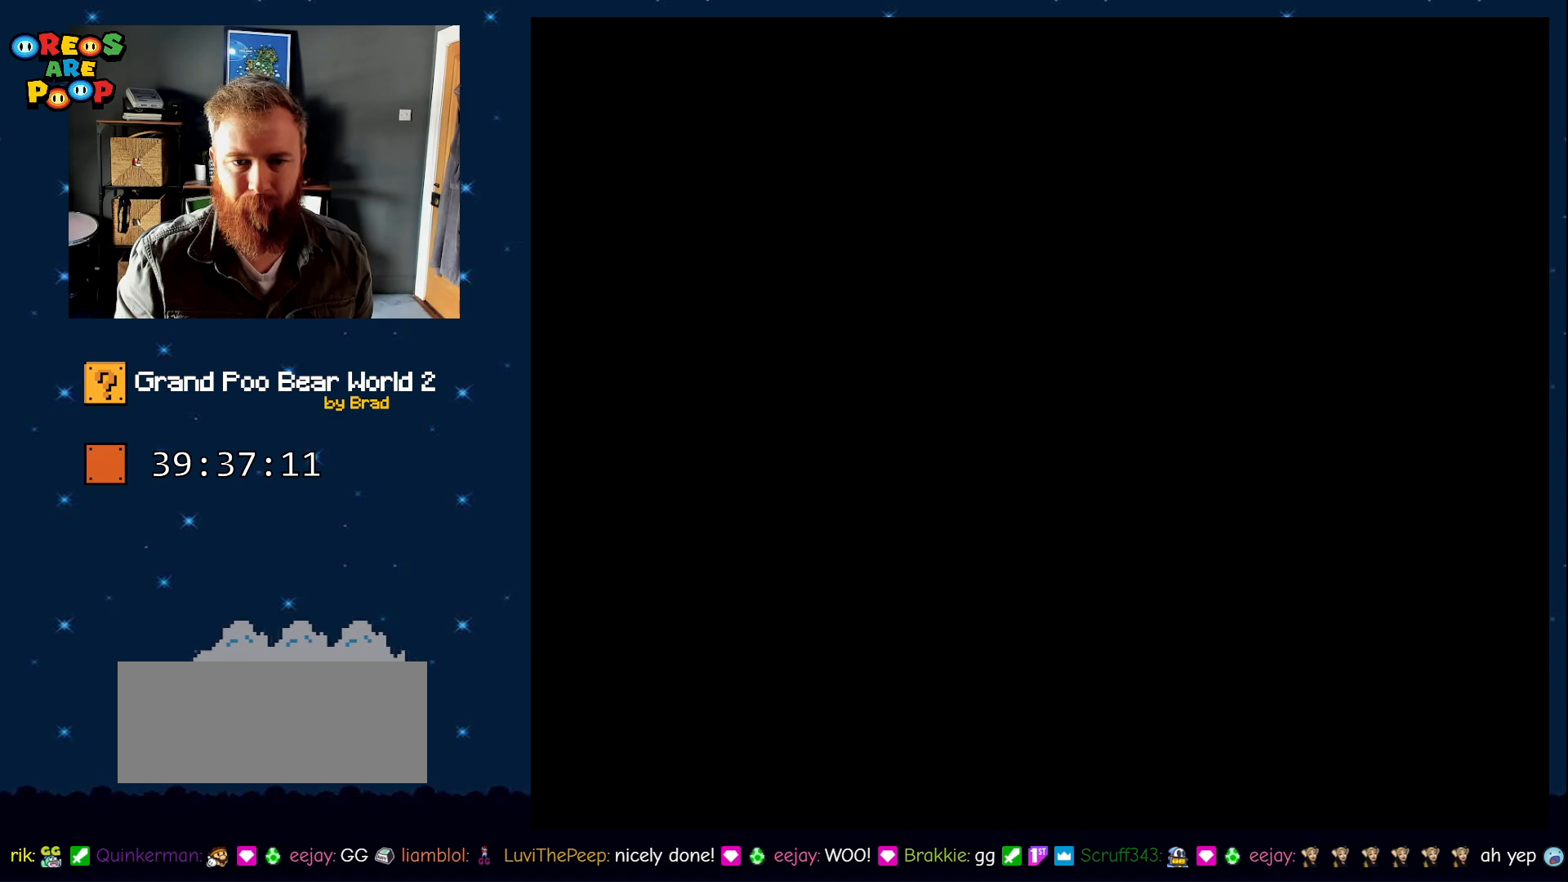
{"dt_ms": 500, "buttons": ["Y", "DPAD_RIGHT"], "events": [[300, "DPAD_RIGHT", "down"]]}
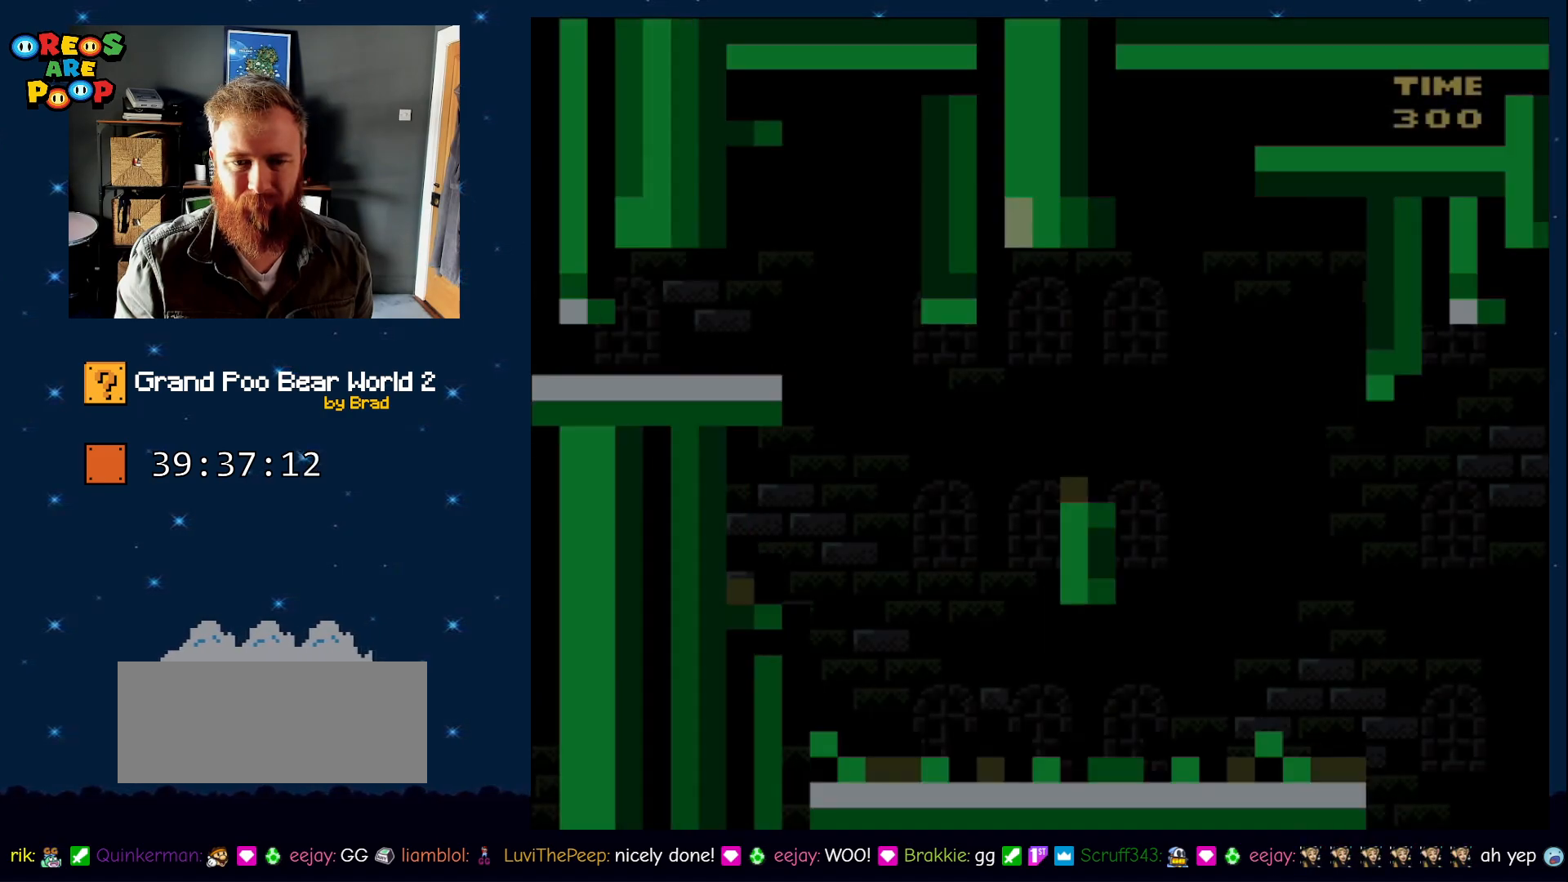
{"dt_ms": 500, "buttons": ["Y", "DPAD_RIGHT"], "events": []}
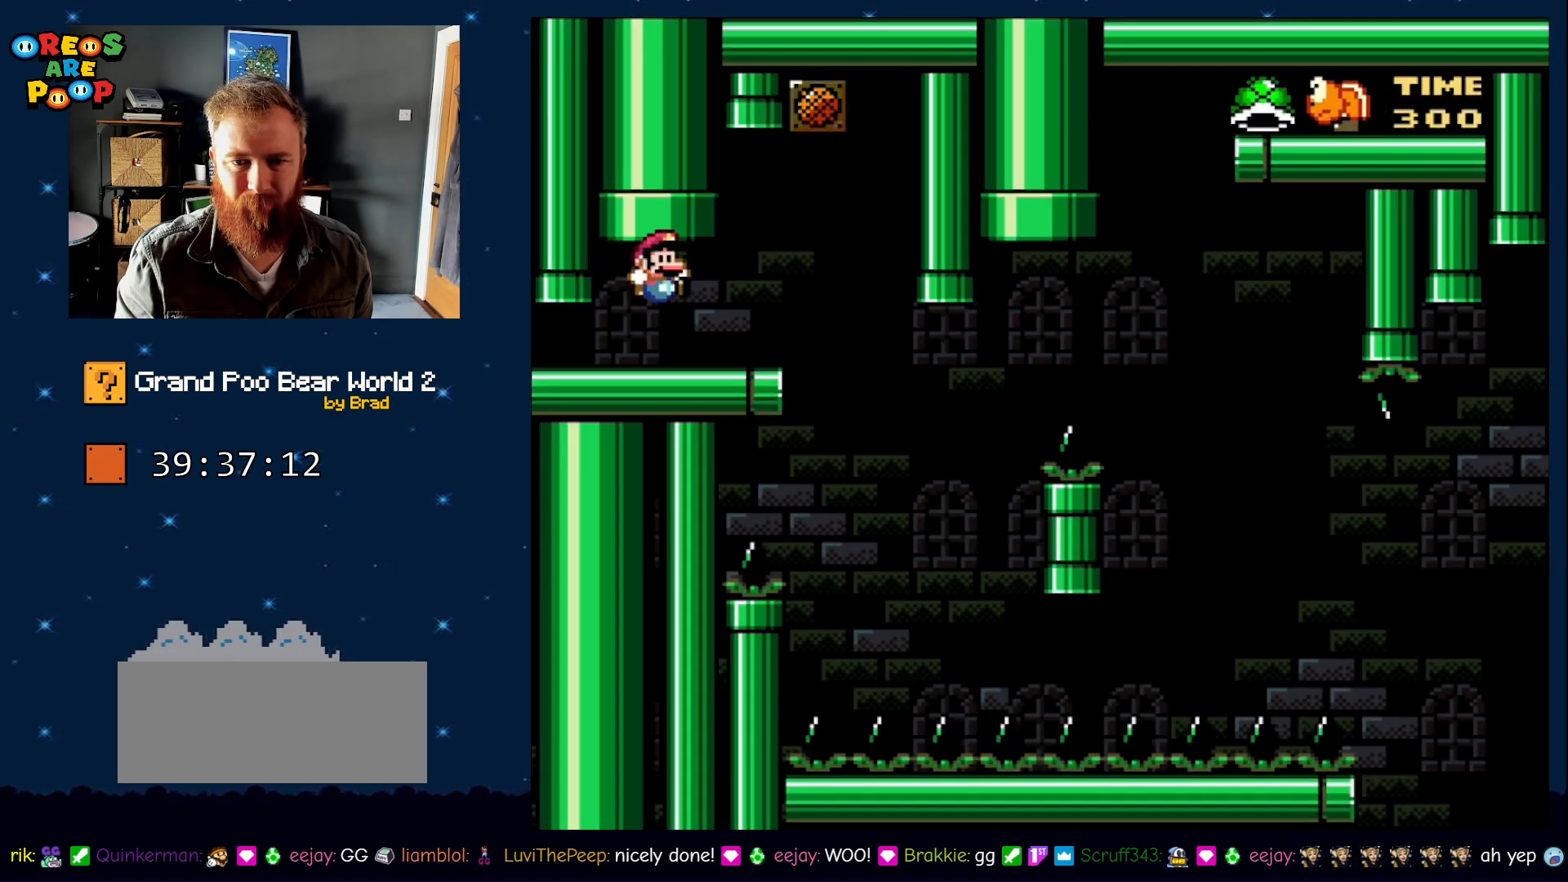
{"dt_ms": 1000, "buttons": ["Y", "DPAD_RIGHT"], "events": [[283, "DPAD_RIGHT", "up"], [400, "DPAD_LEFT", "down"], [517, "DPAD_LEFT", "up"], [583, "DPAD_RIGHT", "down"], [633, "DPAD_RIGHT", "up"], [867, "DPAD_RIGHT", "down"]]}
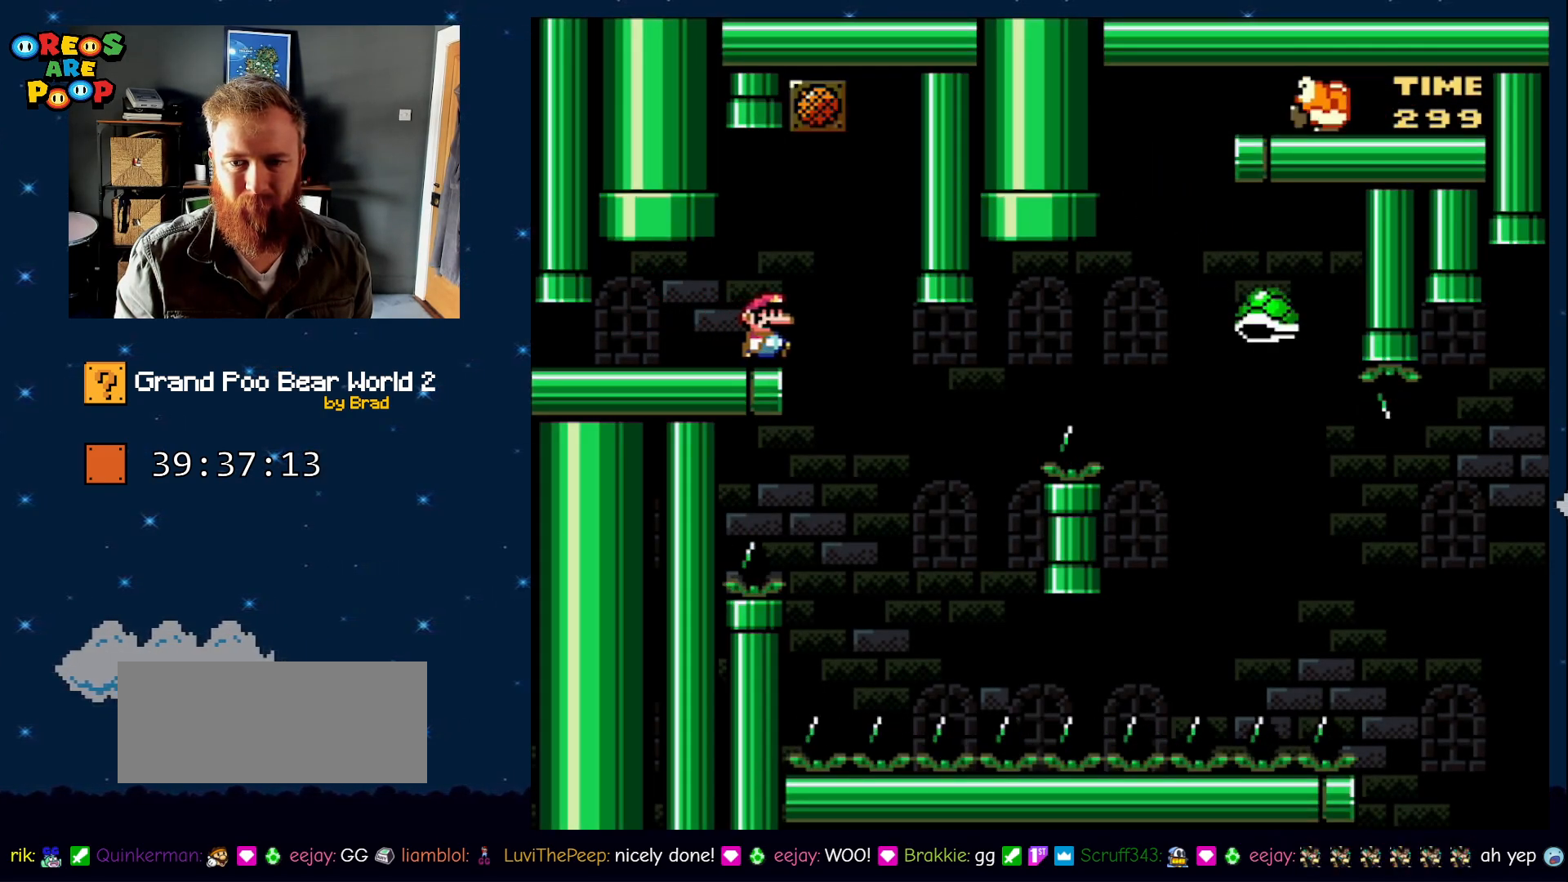
{"dt_ms": 500, "buttons": ["B", "Y", "DPAD_RIGHT"], "events": [[217, "DPAD_RIGHT", "up"], [333, "DPAD_LEFT", "down"], [400, "B", "down"], [400, "DPAD_LEFT", "up"], [433, "DPAD_RIGHT", "down"]]}
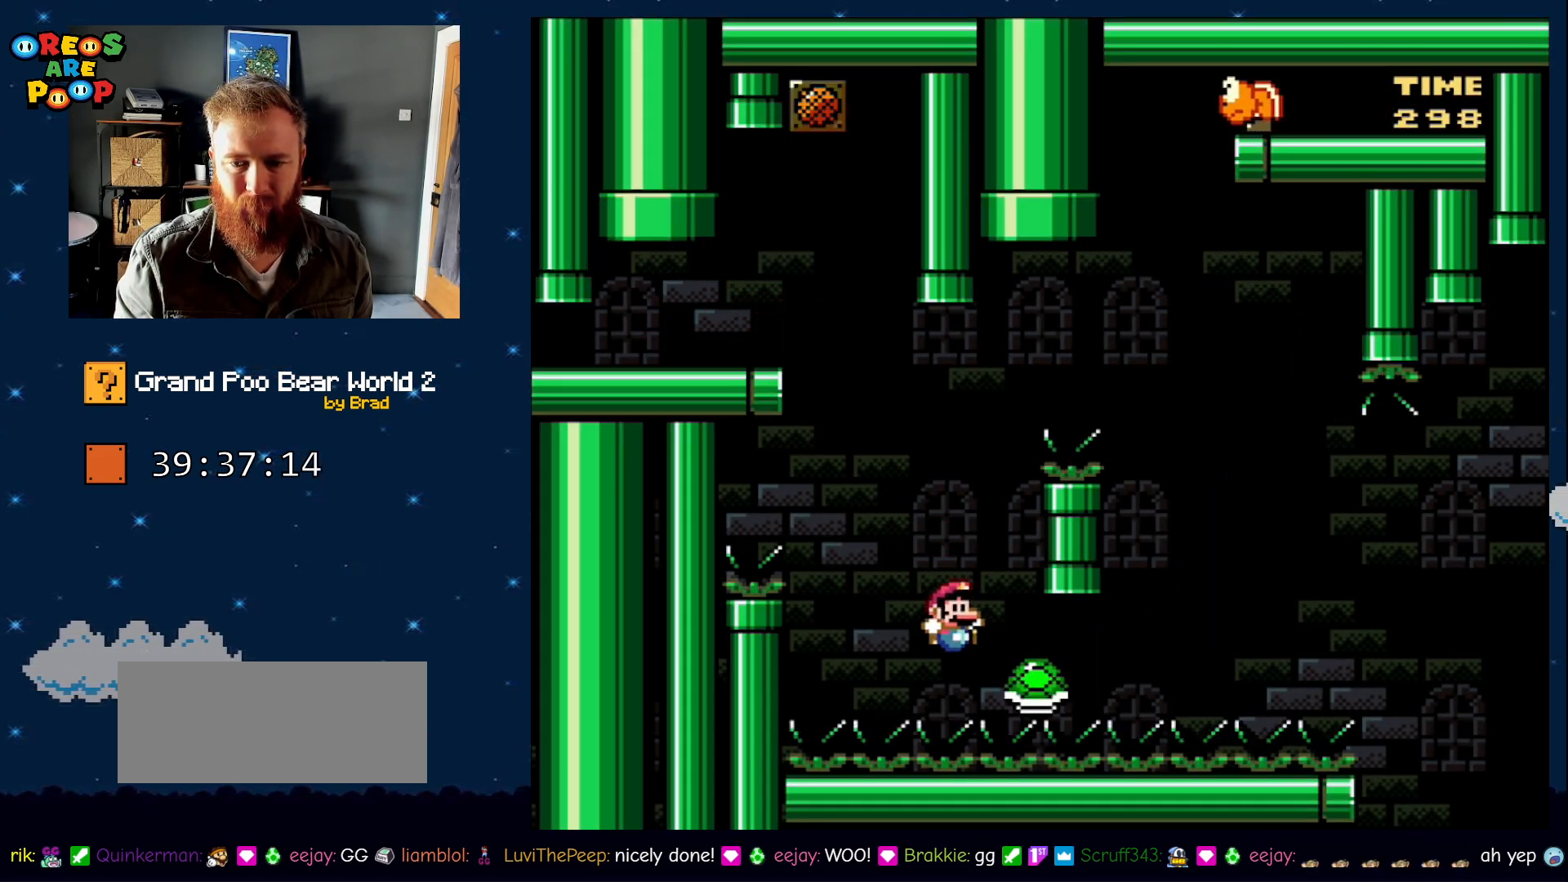
{"dt_ms": 500, "buttons": ["B", "Y", "DPAD_RIGHT"], "events": [[100, "DPAD_RIGHT", "up"], [383, "DPAD_RIGHT", "down"]]}
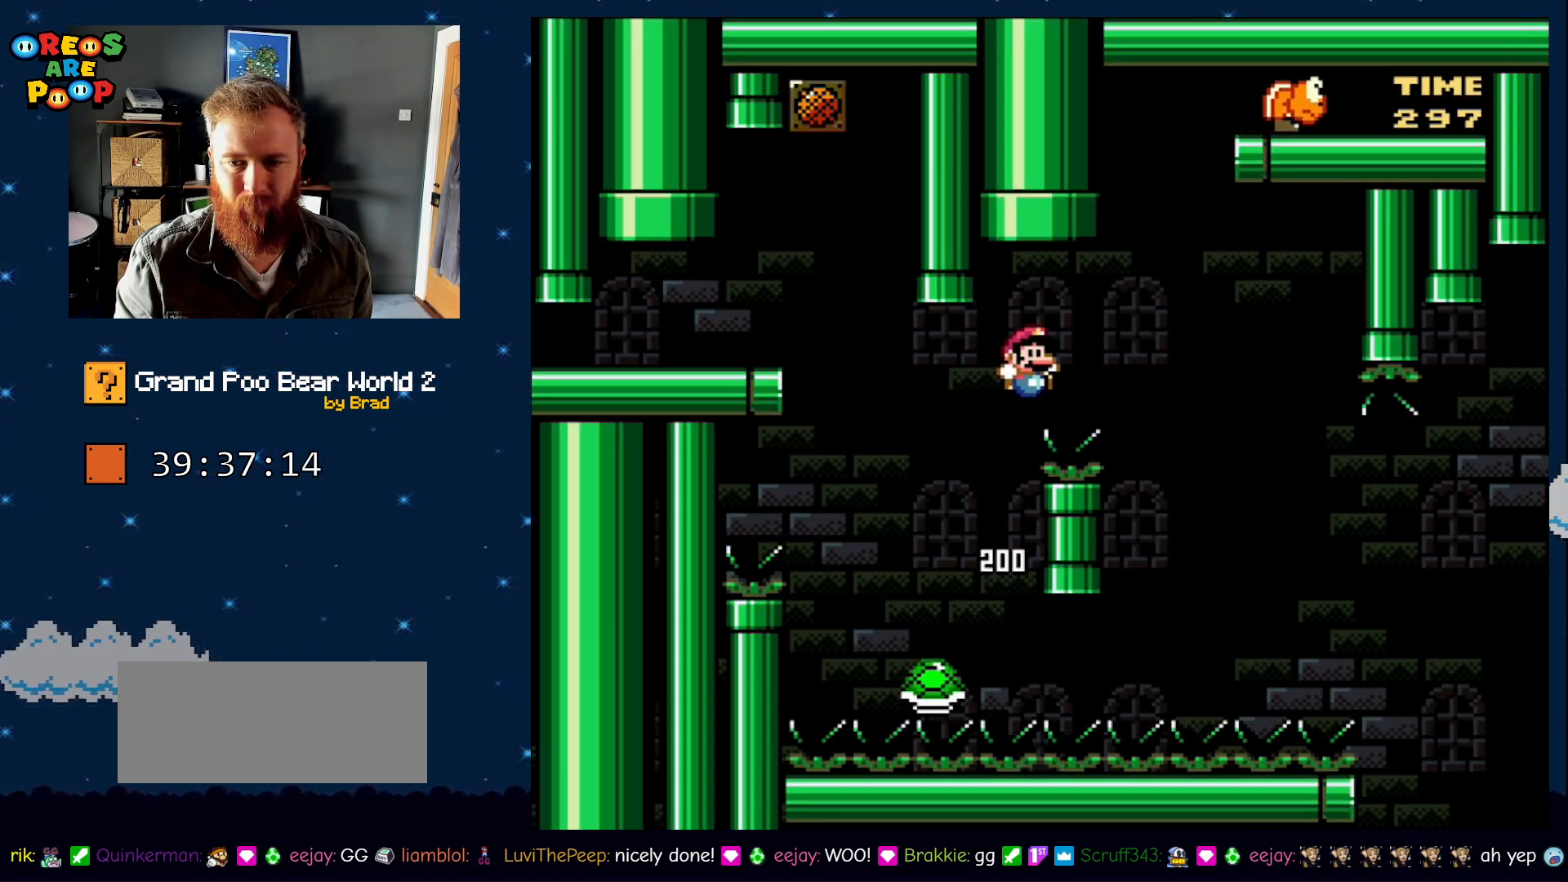
{"dt_ms": 500, "buttons": ["Y", "DPAD_RIGHT"], "events": [[500, "B", "up"]]}
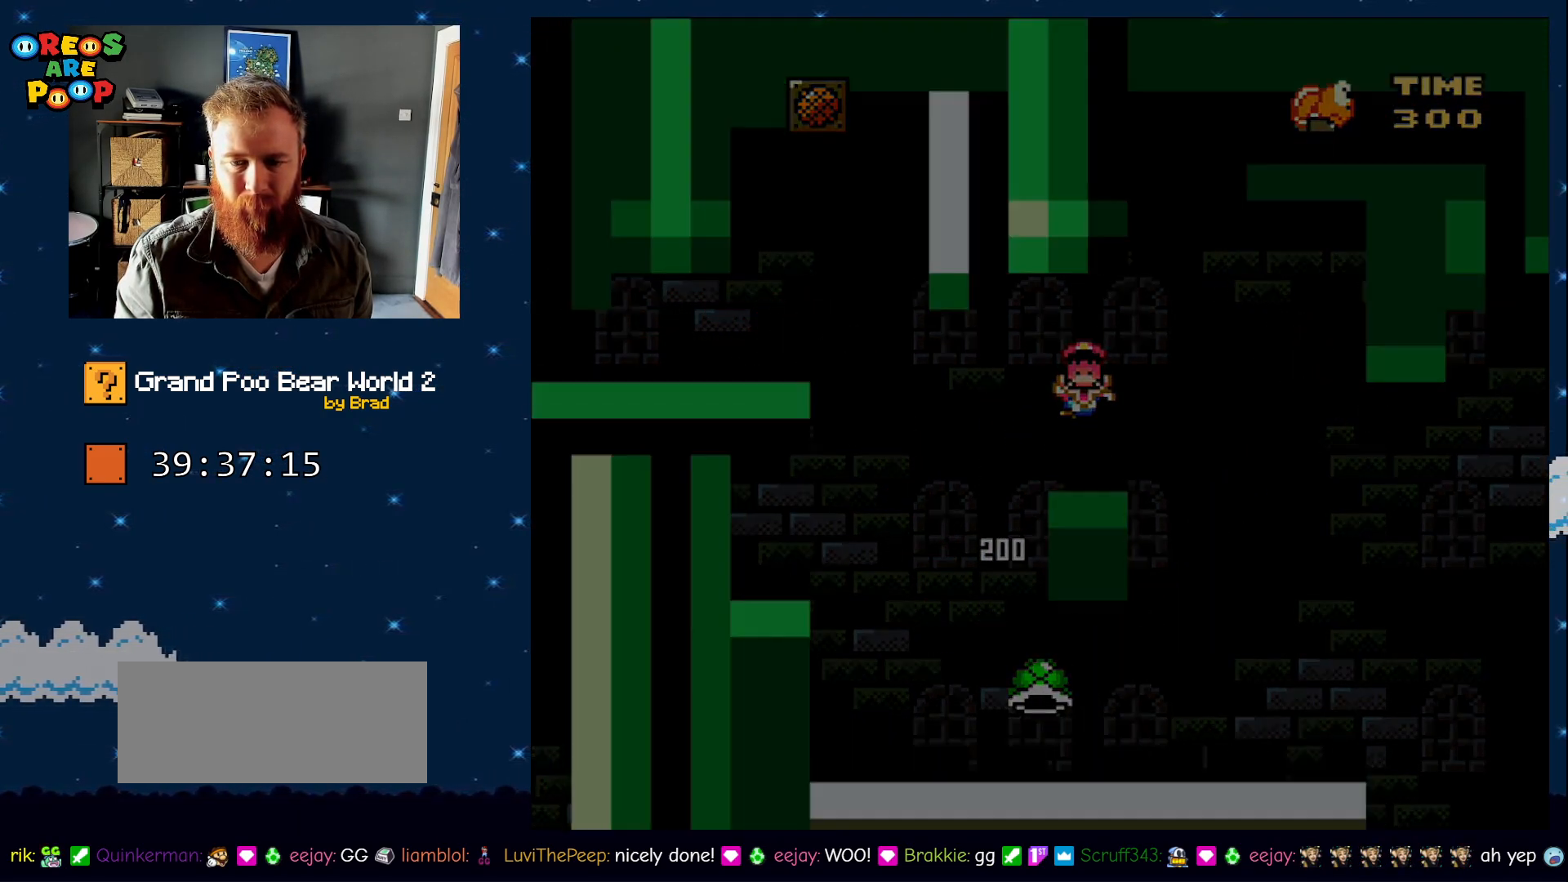
{"dt_ms": 500, "buttons": ["A"], "events": [[50, "DPAD_RIGHT", "up"], [50, "Y", "up"], [183, "A", "down"], [333, "A", "up"], [383, "A", "down"]]}
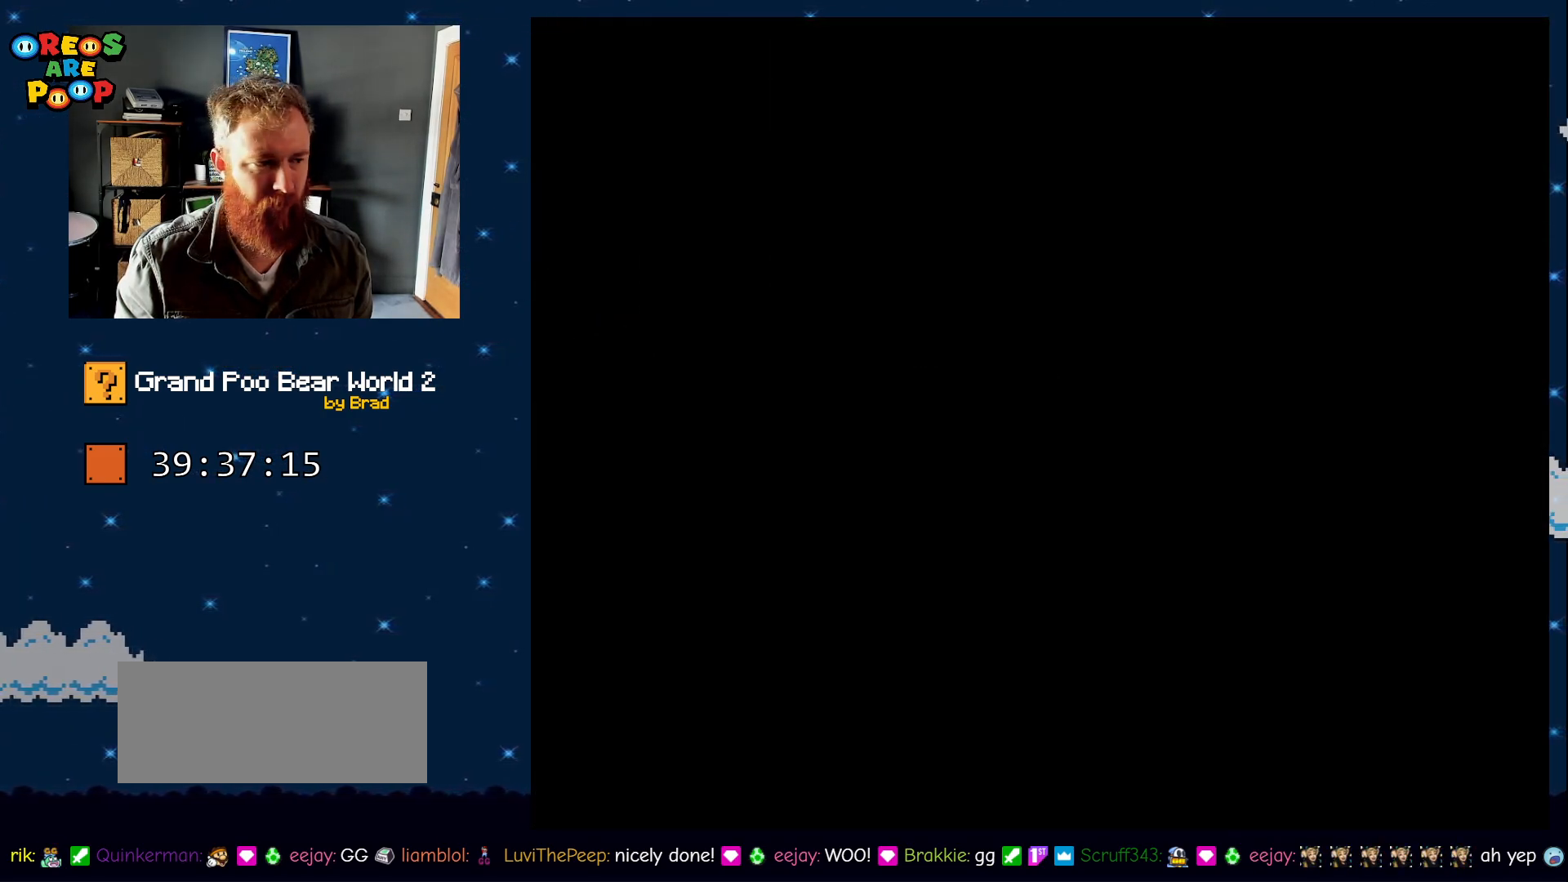
{"dt_ms": 500, "buttons": ["Y"], "events": [[117, "A", "up"], [167, "Y", "down"], [183, "DPAD_RIGHT", "down"], [400, "DPAD_RIGHT", "up"]]}
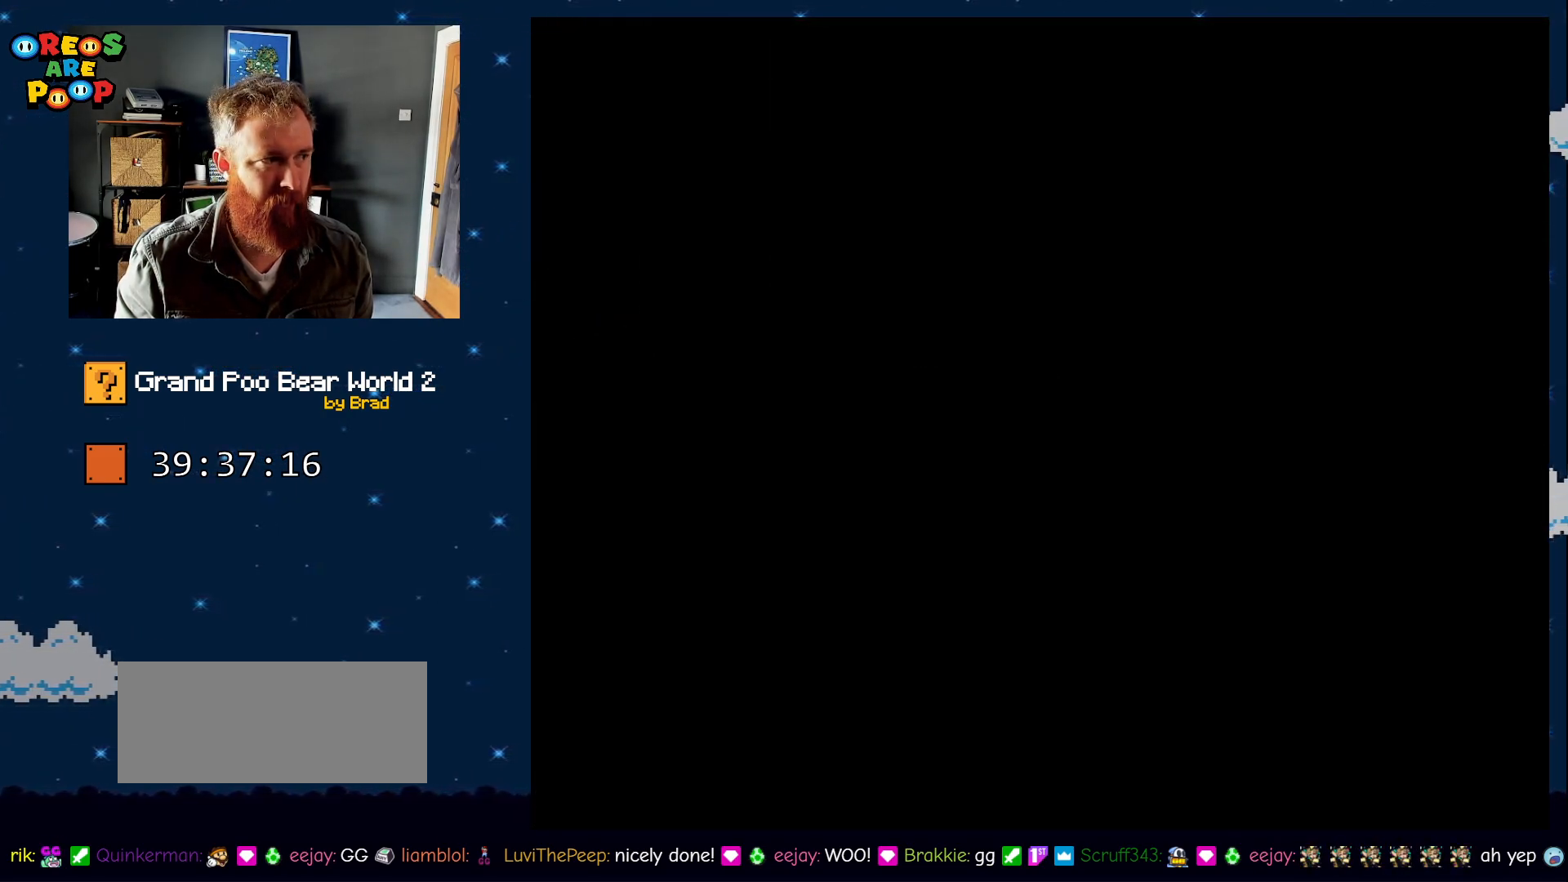
{"dt_ms": 500, "buttons": ["Y", "DPAD_RIGHT"], "events": [[83, "DPAD_RIGHT", "down"], [250, "DPAD_RIGHT", "up"], [433, "DPAD_RIGHT", "down"]]}
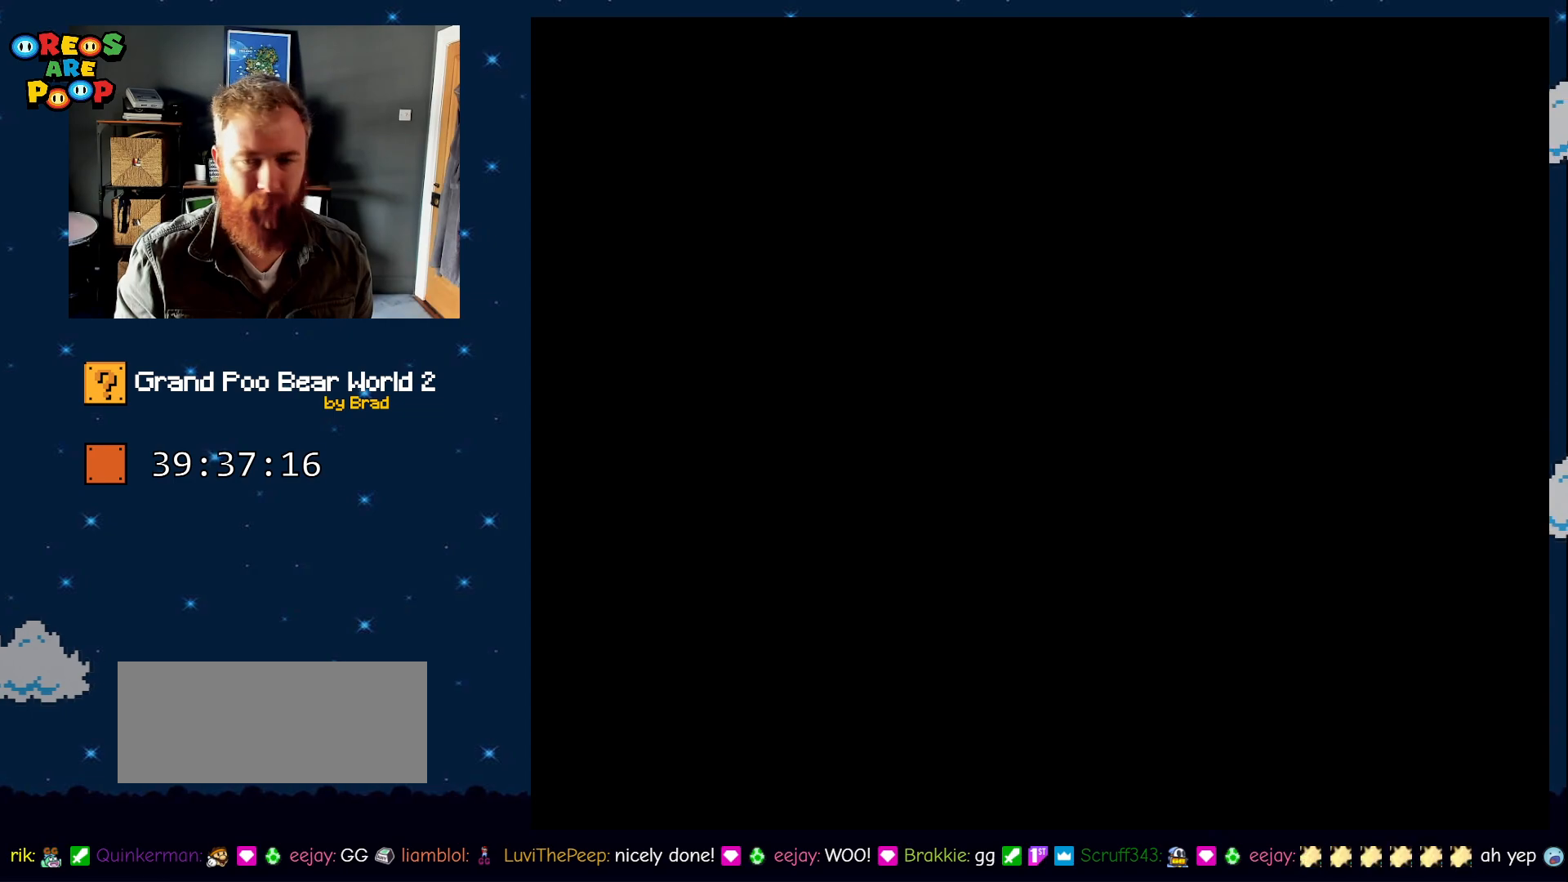
{"dt_ms": 500, "buttons": ["Y", "DPAD_RIGHT"], "events": []}
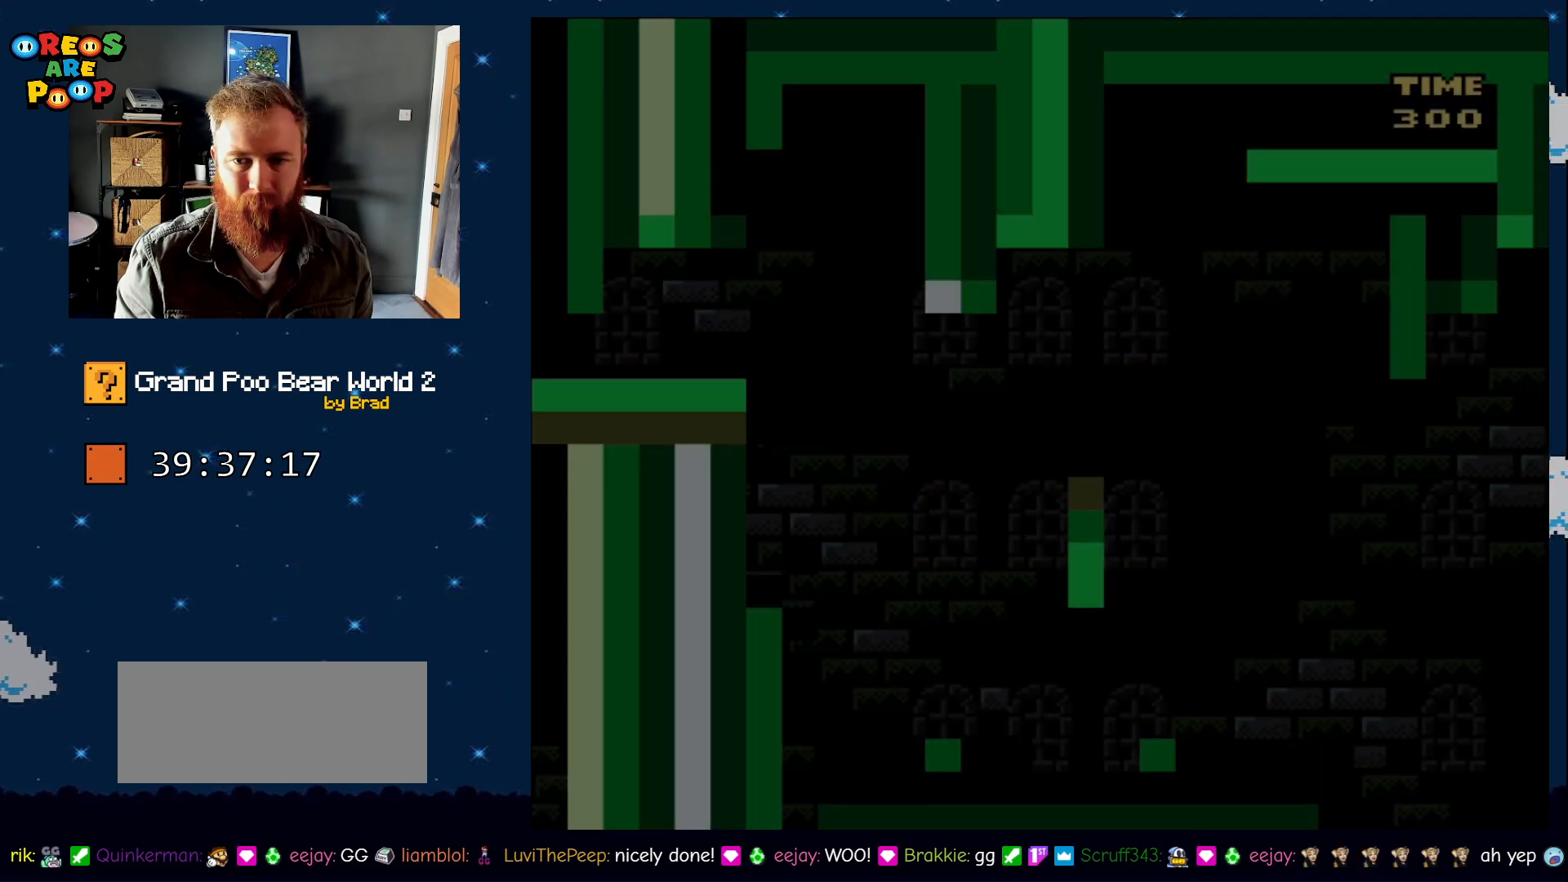
{"dt_ms": 500, "buttons": ["Y", "DPAD_RIGHT"], "events": []}